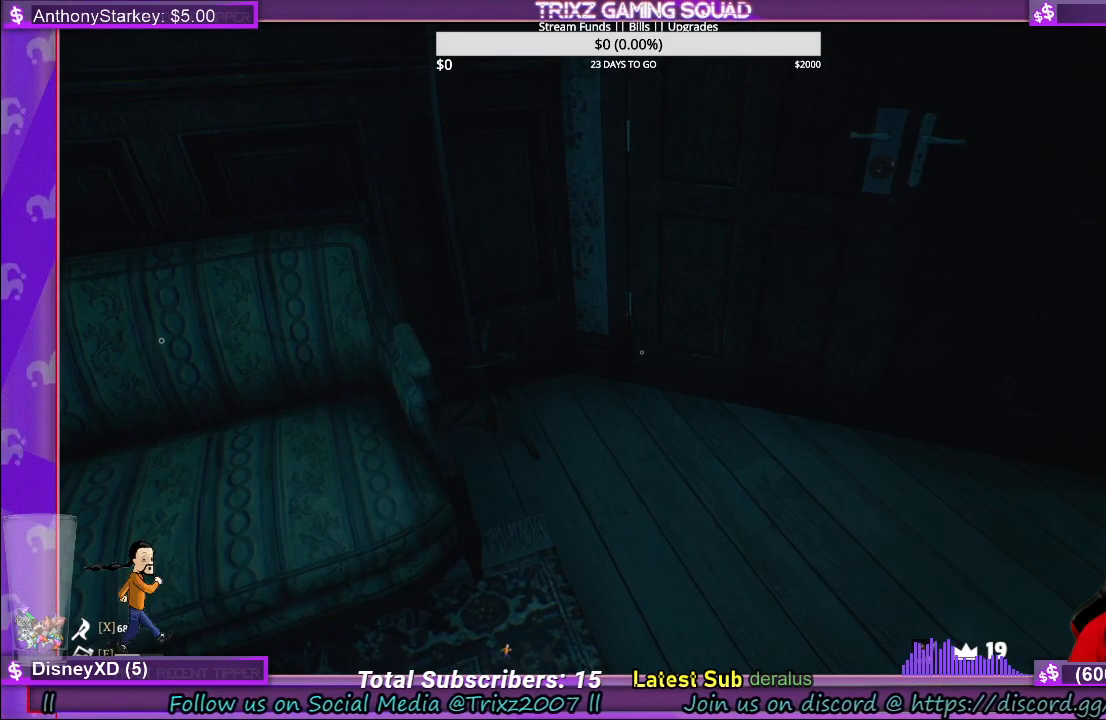
Gameplay with keyboard and mouse; each line is a JSON object with the keys and mouse buttons held at the frame after it. "events" lists presses ("down") and releases ("up") of "a", "ctrl", "d", "e", "f", "q", "r", "s", "shift", "space", "tab", "w", "mouse_left", "mouse_wheel", "mouse_right" and "mouse_mb4" between this image and that frame as [ms after this image, input, new state], when the widget could be followed in between. "mouse_left", "mouse_wheel", "mouse_right", "mouse_mb4" = the "left", "wheel", "right", "mb4" buttons of the "mouse" list. No other keys are recorded. "wheel" means that the mouse wheel is clicked or scrolled. Mouse movement is not recorded.
{"keys": ["a", "s"], "mouse": [], "events": [[200, "mouse_right", "down"], [283, "mouse_right", "up"], [417, "a", "down"], [433, "s", "down"]]}
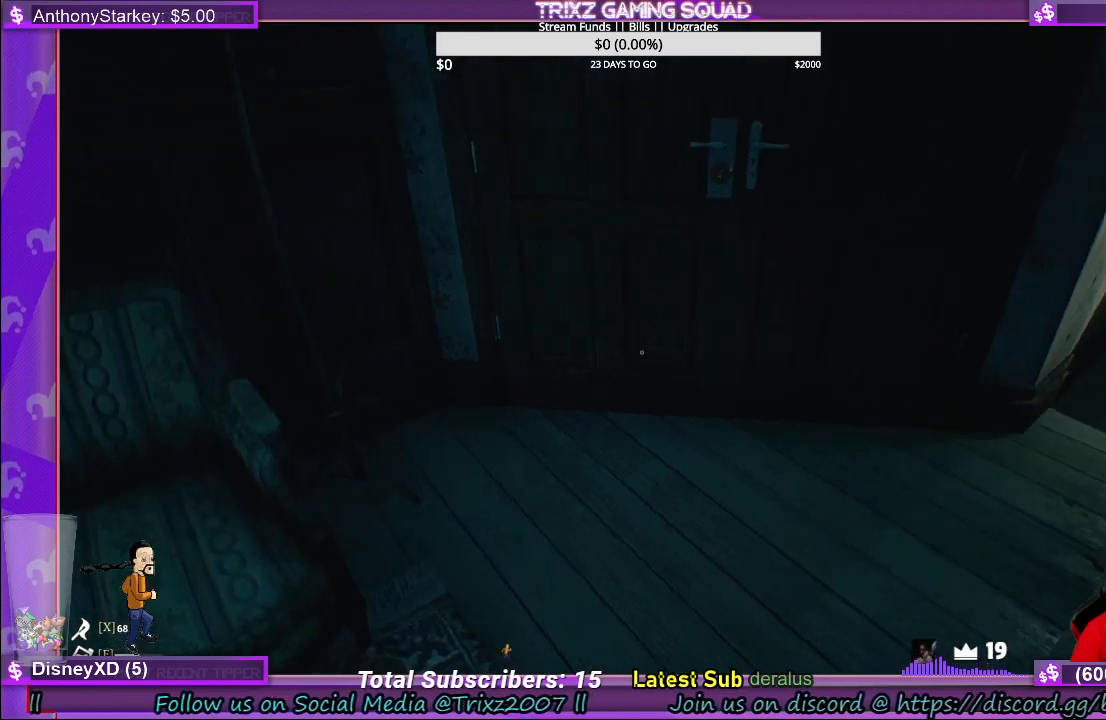
{"keys": [], "mouse": [], "events": [[150, "a", "up"], [250, "s", "up"]]}
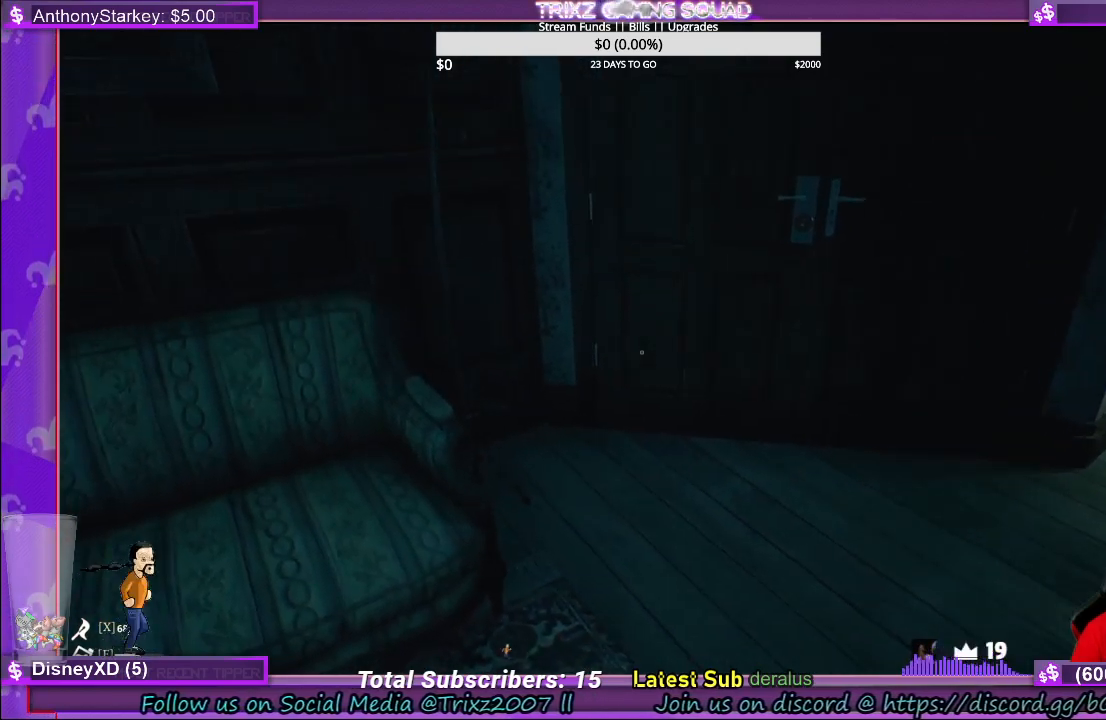
{"keys": [], "mouse": [], "events": []}
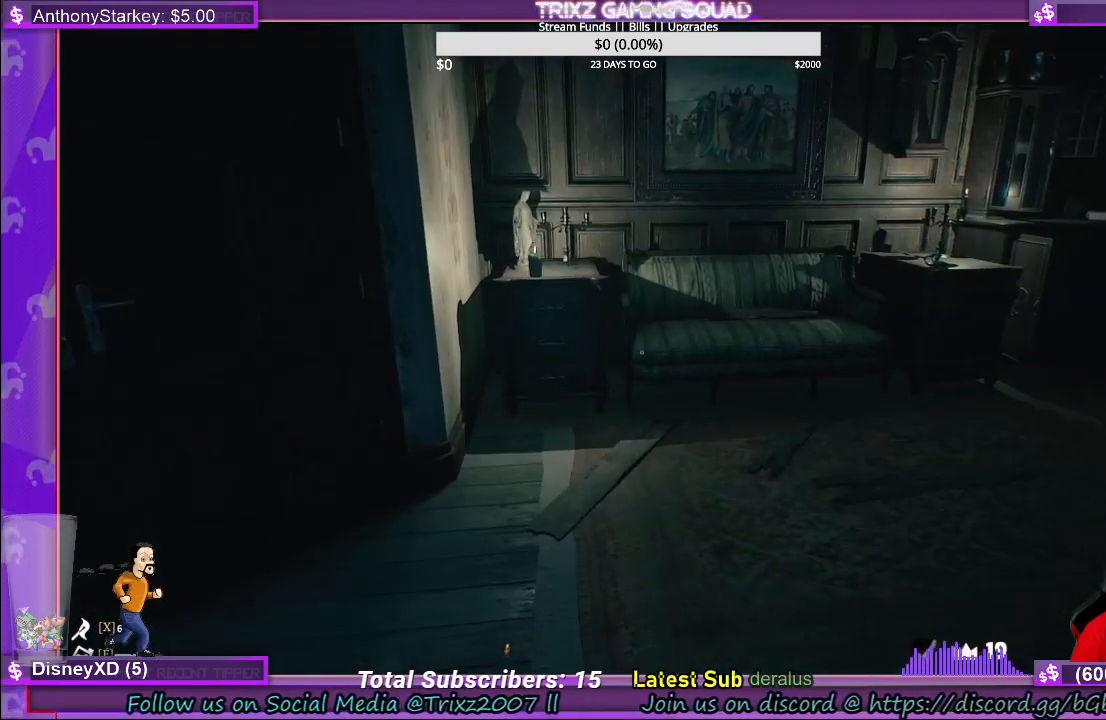
{"keys": [], "mouse": [], "events": []}
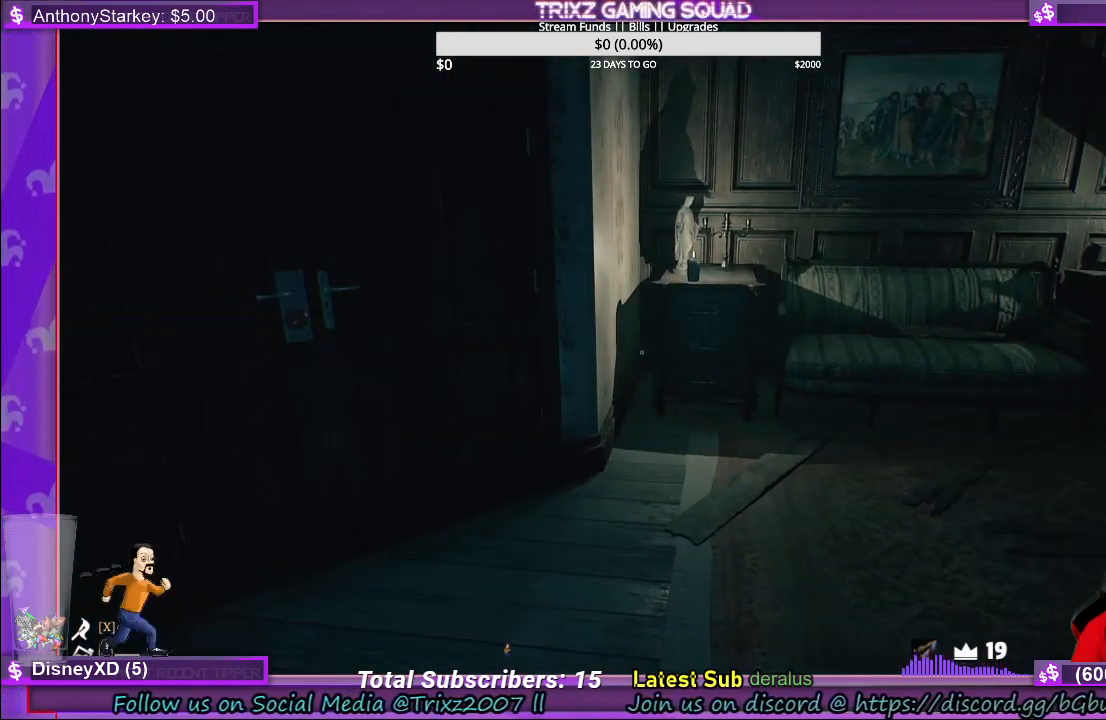
{"keys": [], "mouse": [], "events": []}
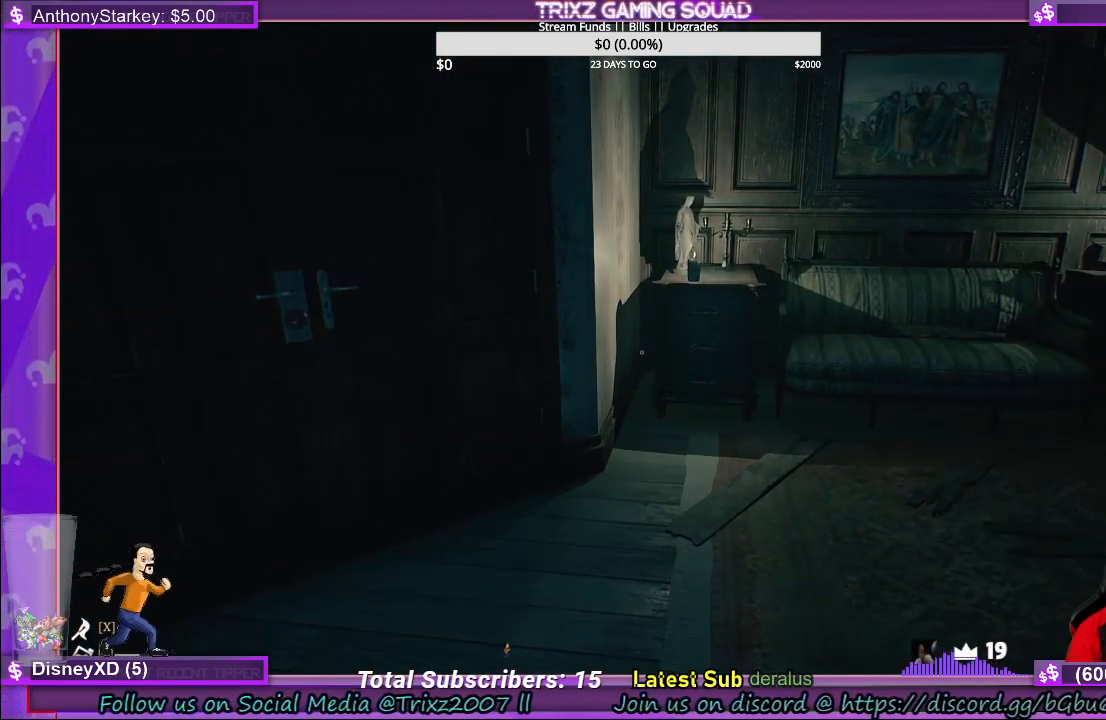
{"keys": [], "mouse": [], "events": []}
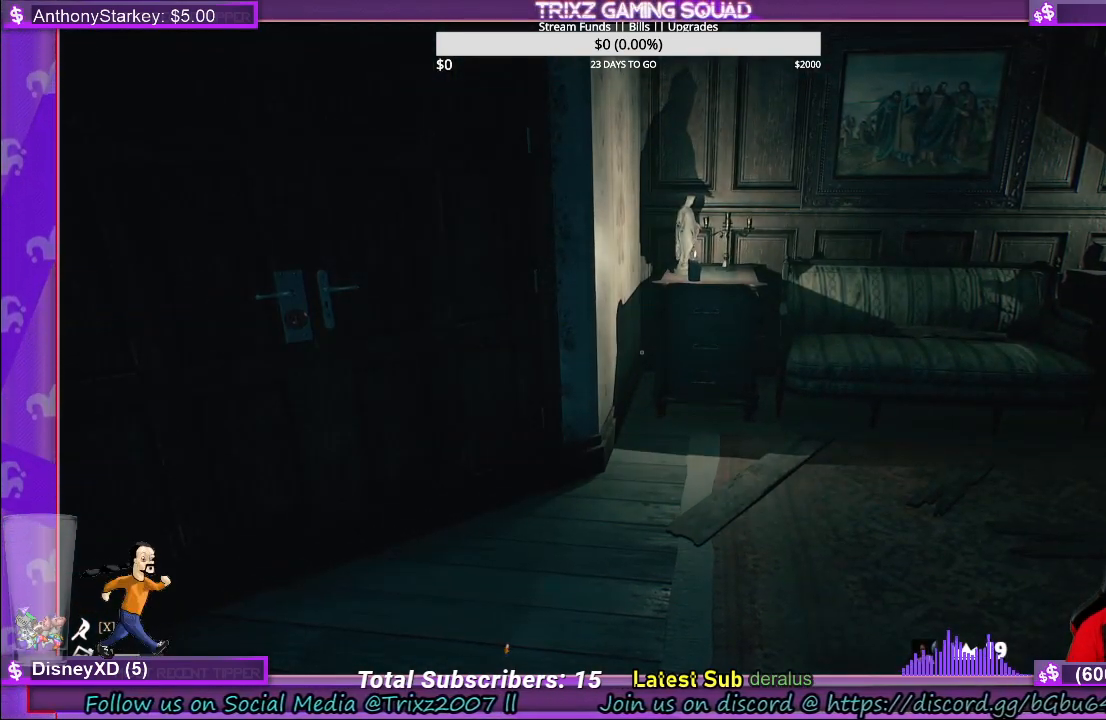
{"keys": [], "mouse": [], "events": []}
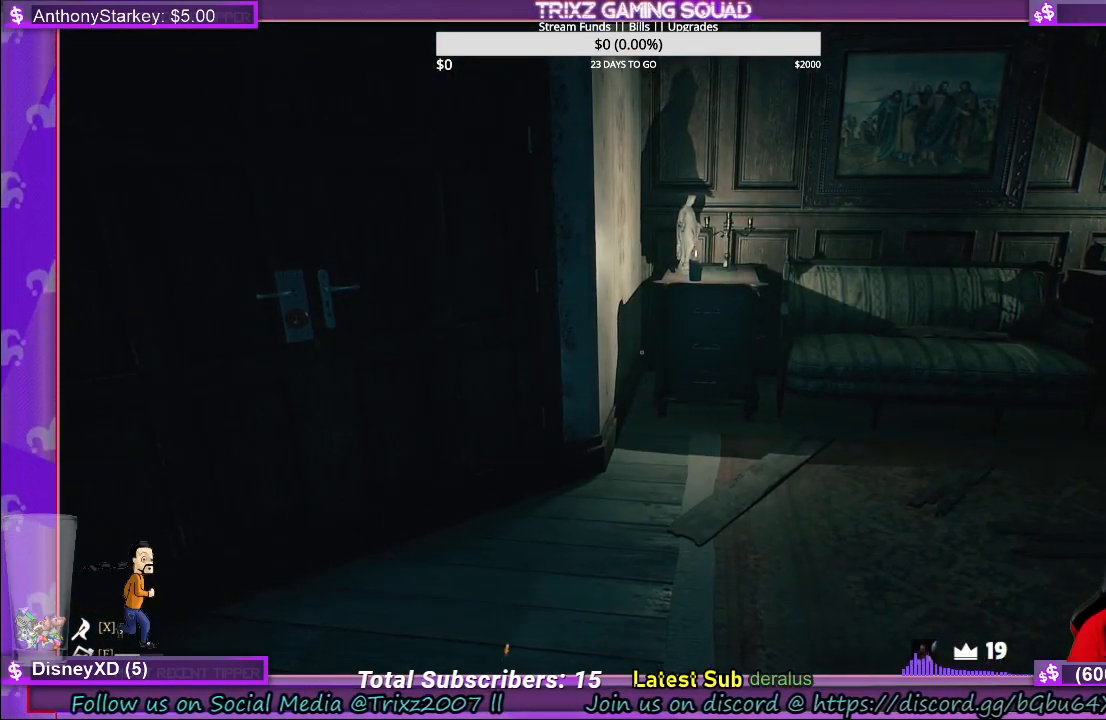
{"keys": [], "mouse": [], "events": []}
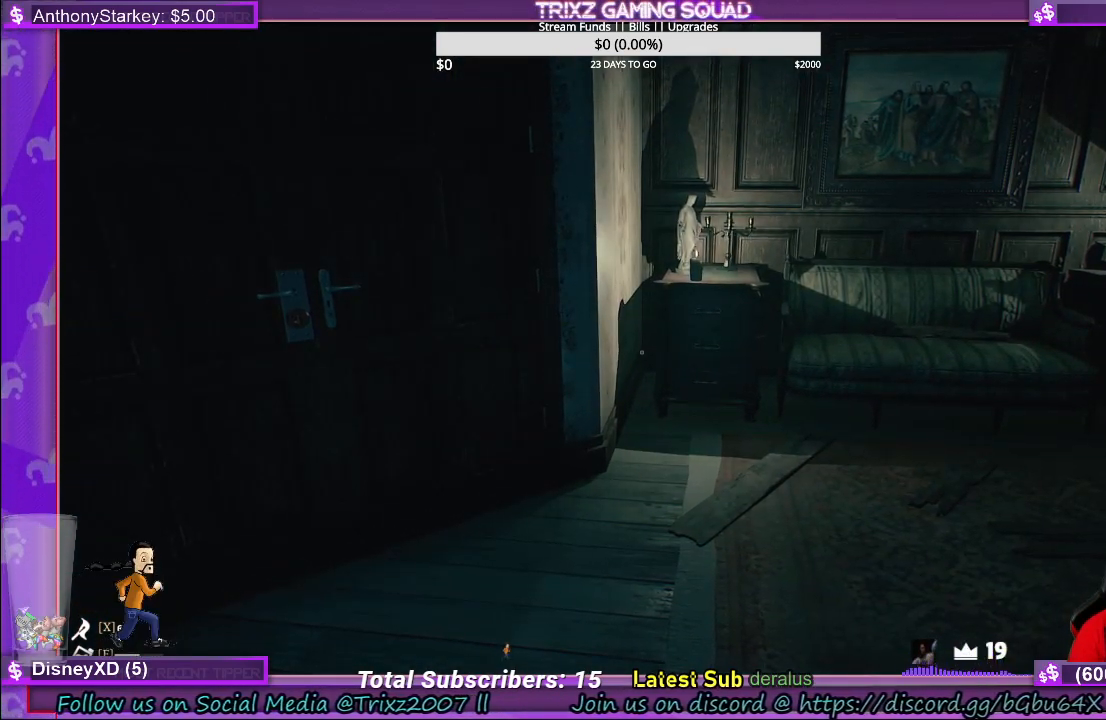
{"keys": [], "mouse": [], "events": []}
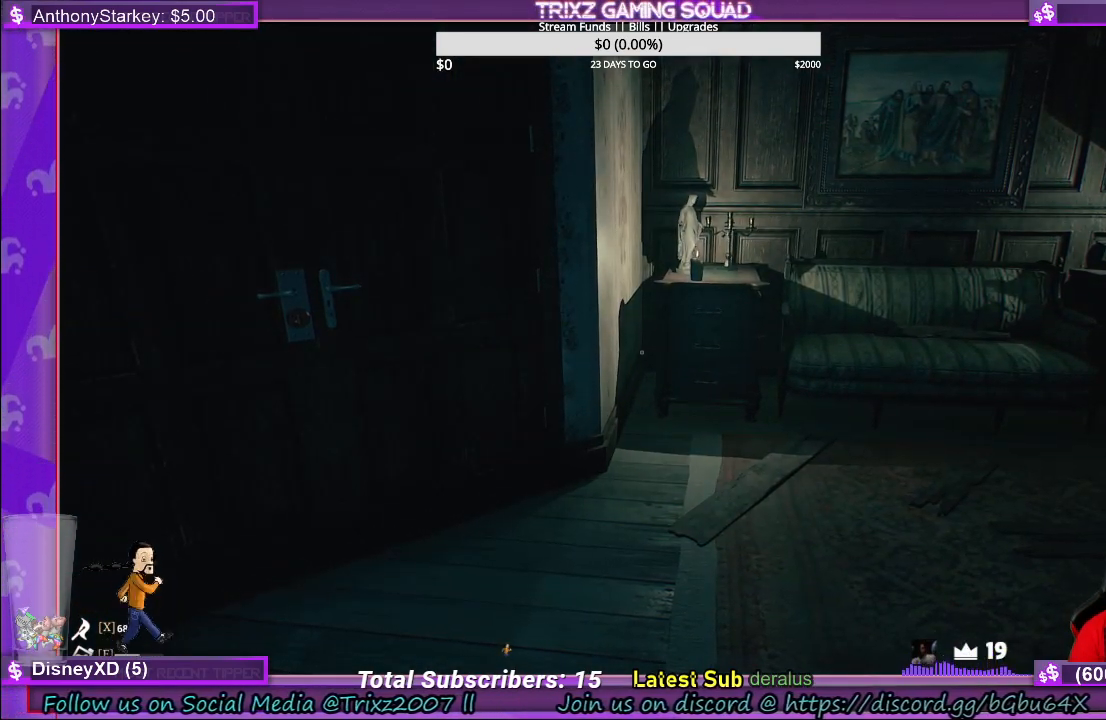
{"keys": ["w"], "mouse": [], "events": [[50, "w", "down"]]}
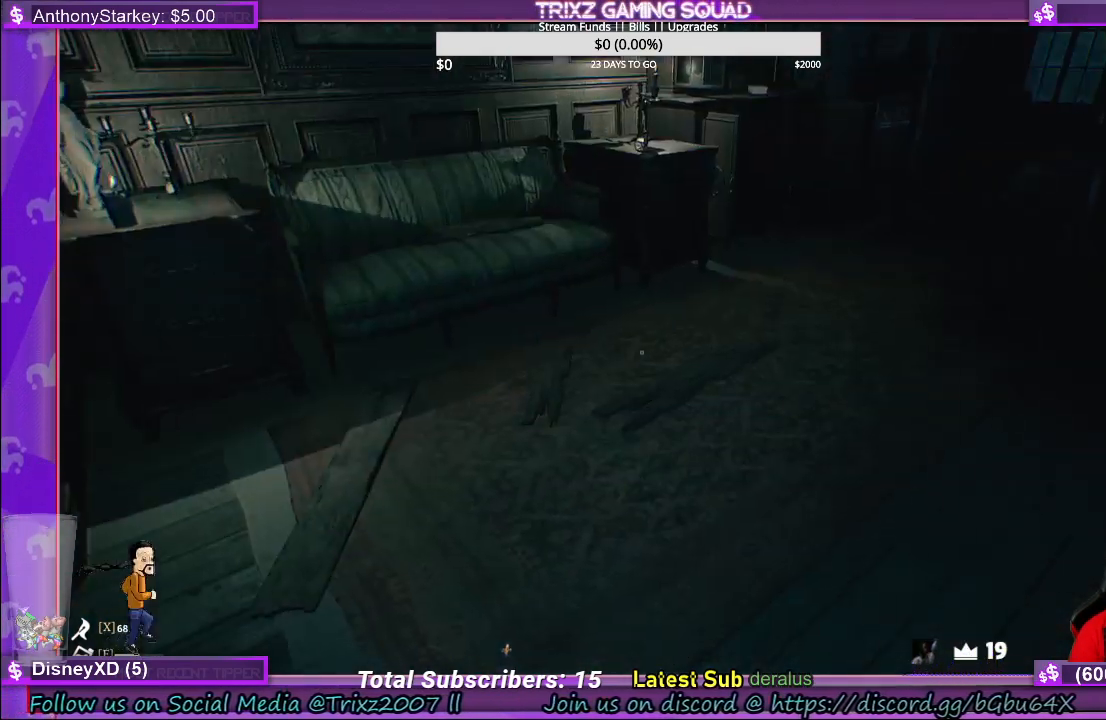
{"keys": ["shift", "w"], "mouse": [], "events": [[233, "w", "up"], [400, "w", "down"], [483, "shift", "down"]]}
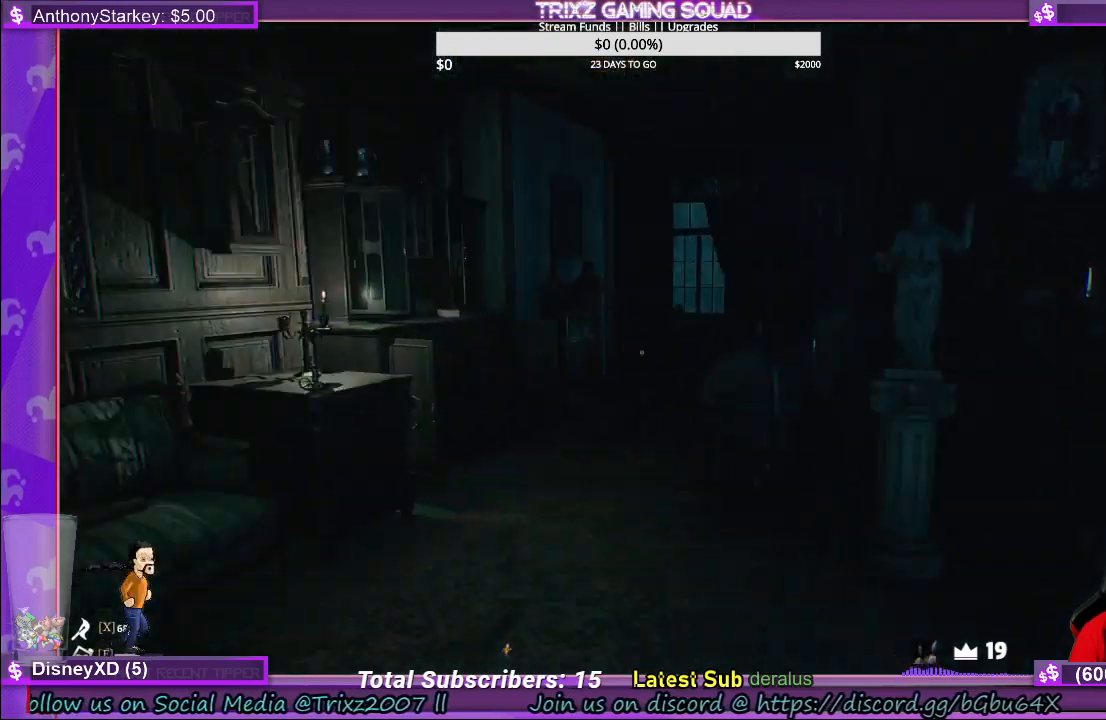
{"keys": [], "mouse": [], "events": [[467, "shift", "up"], [467, "w", "up"]]}
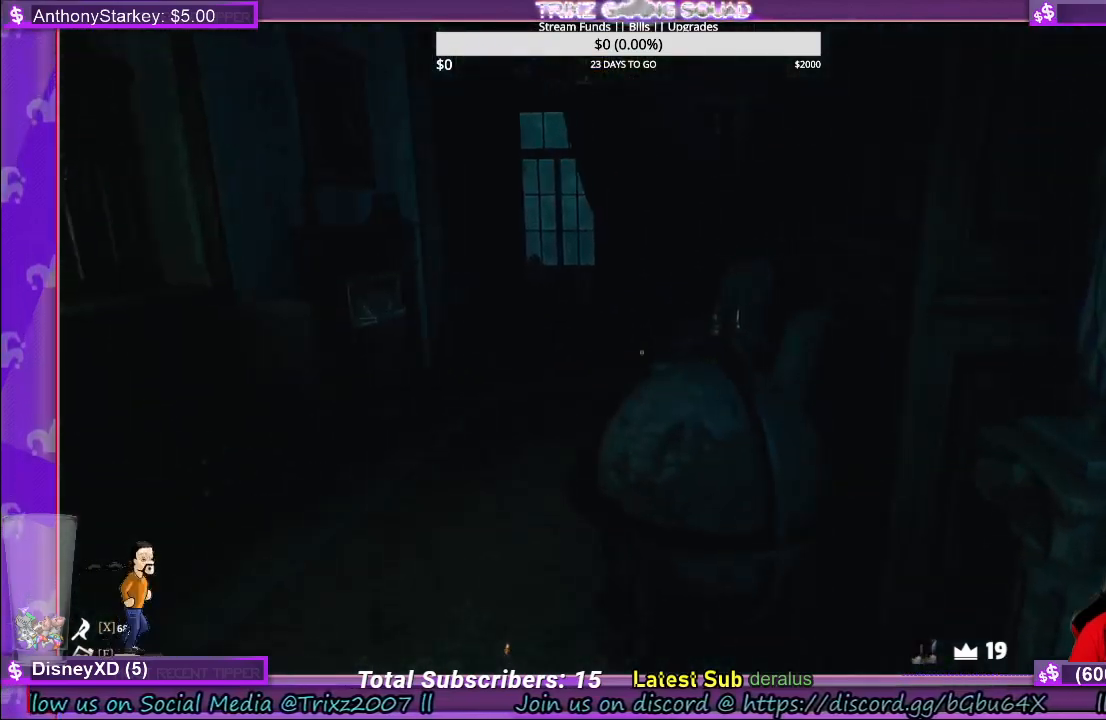
{"keys": [], "mouse": [], "events": [[233, "w", "down"], [450, "w", "up"]]}
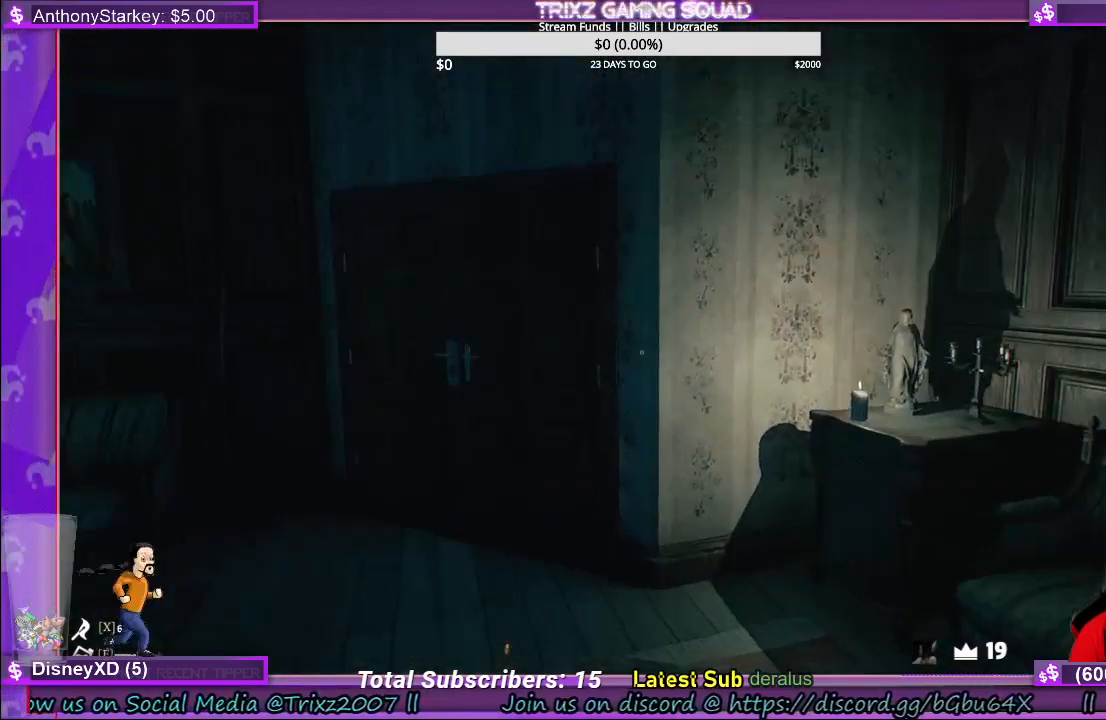
{"keys": [], "mouse": [], "events": [[133, "w", "down"], [483, "w", "up"]]}
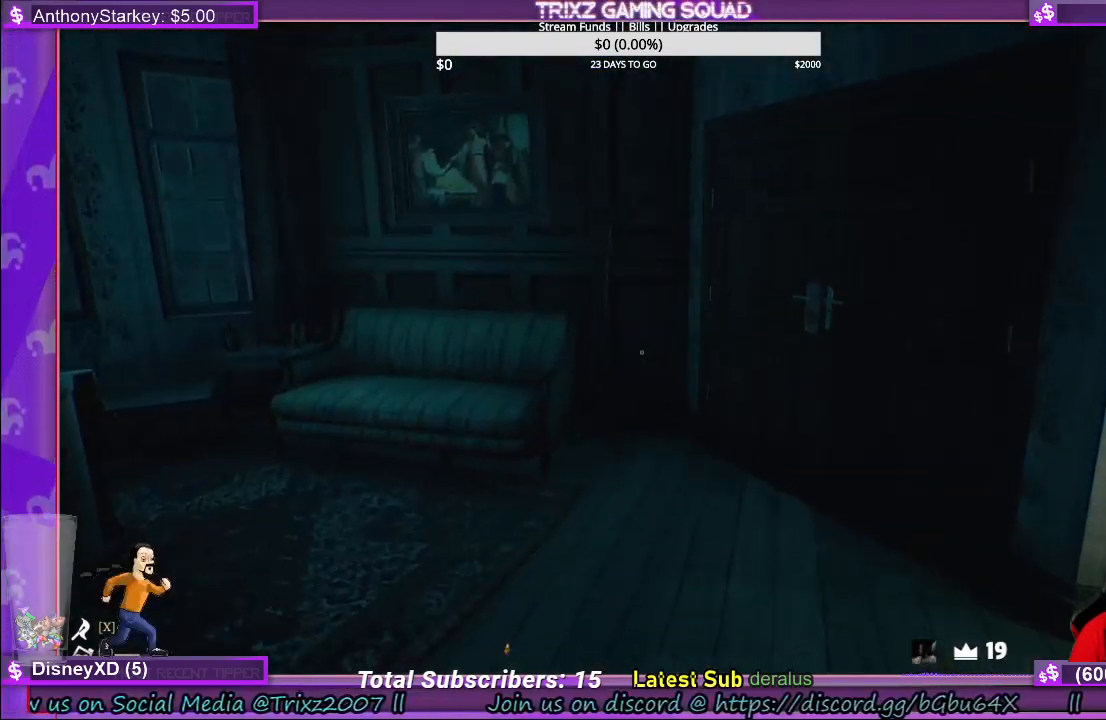
{"keys": [], "mouse": [], "events": []}
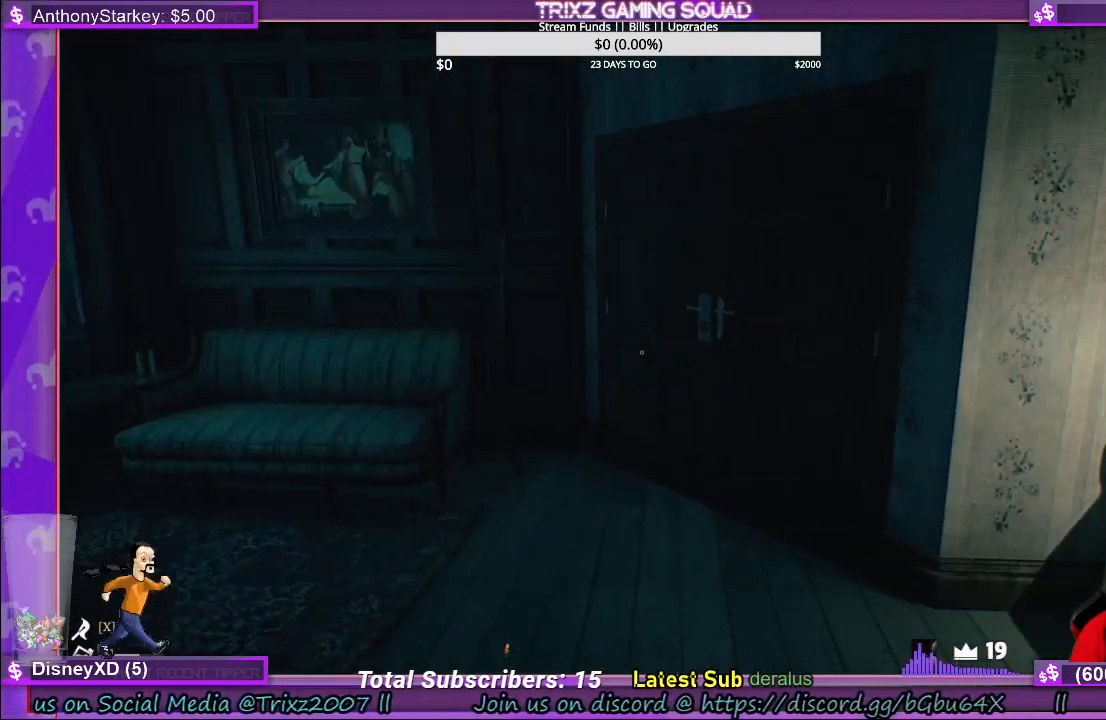
{"keys": [], "mouse": [], "events": []}
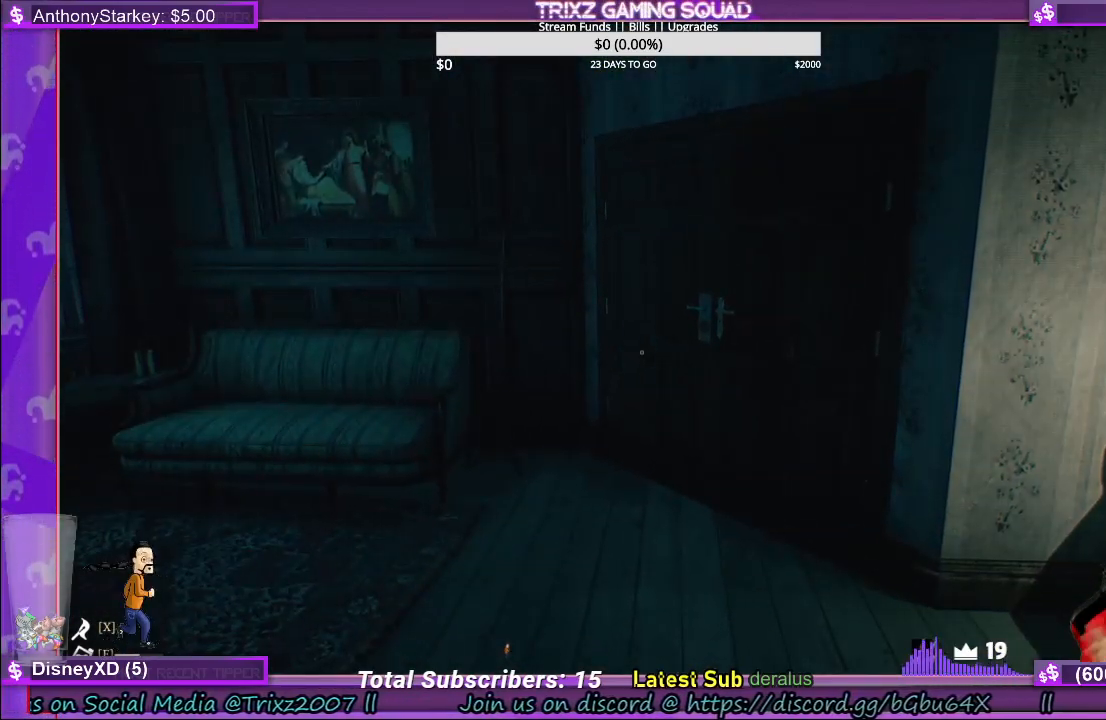
{"keys": [], "mouse": [], "events": []}
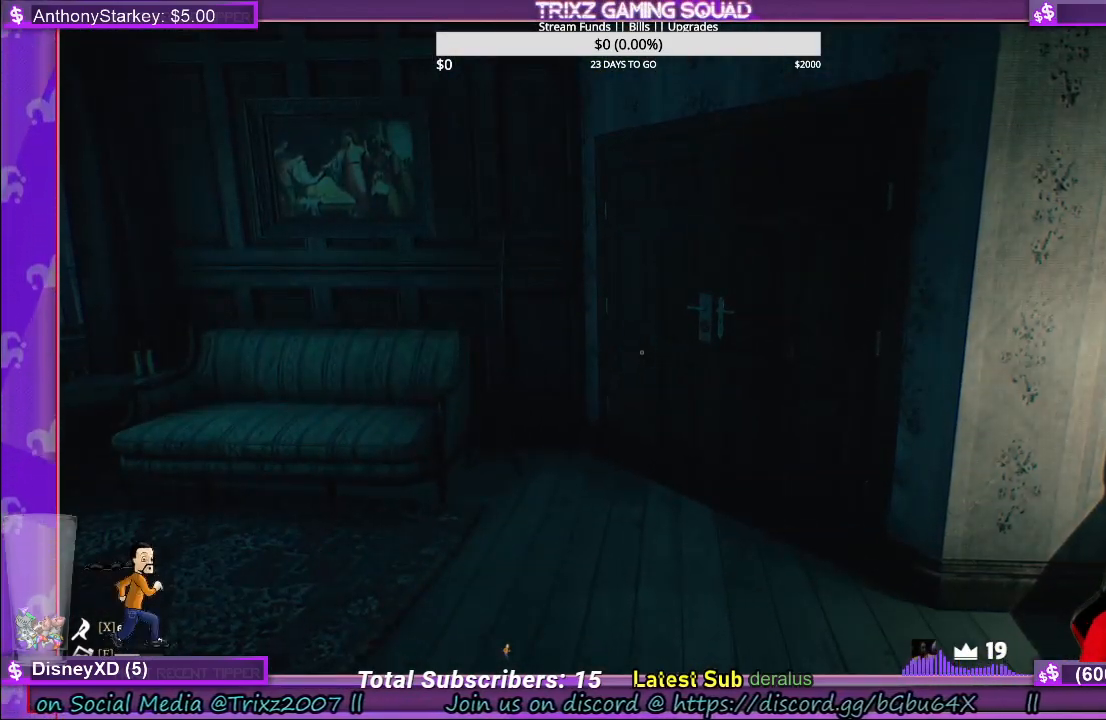
{"keys": [], "mouse": [], "events": []}
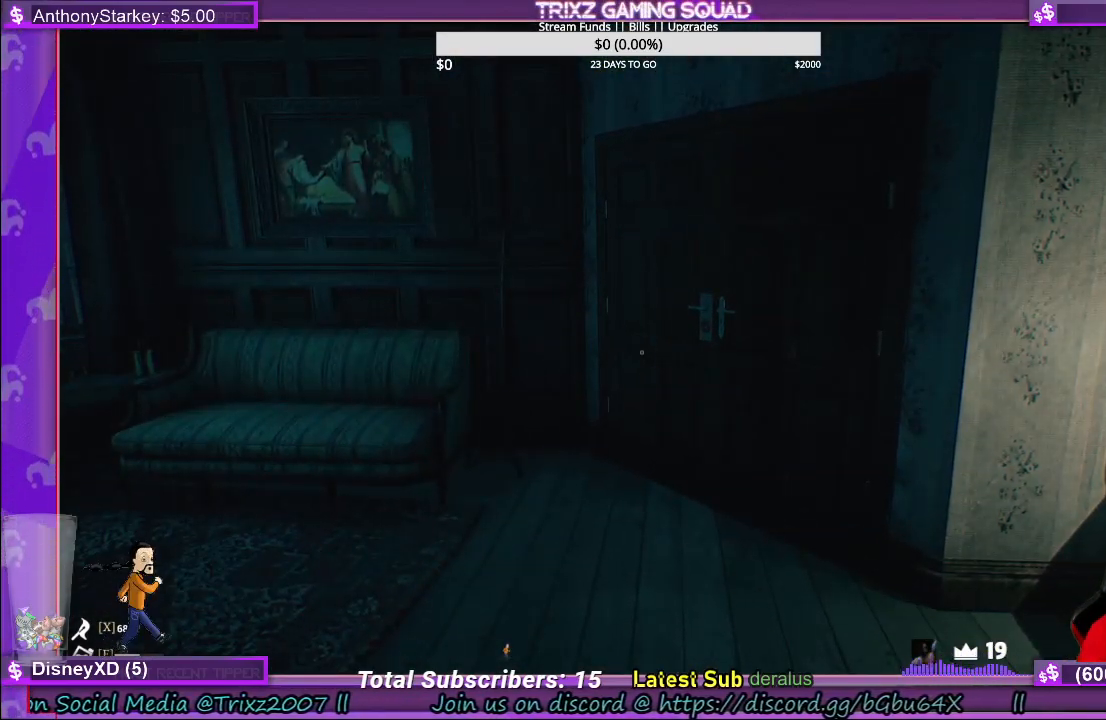
{"keys": [], "mouse": [], "events": []}
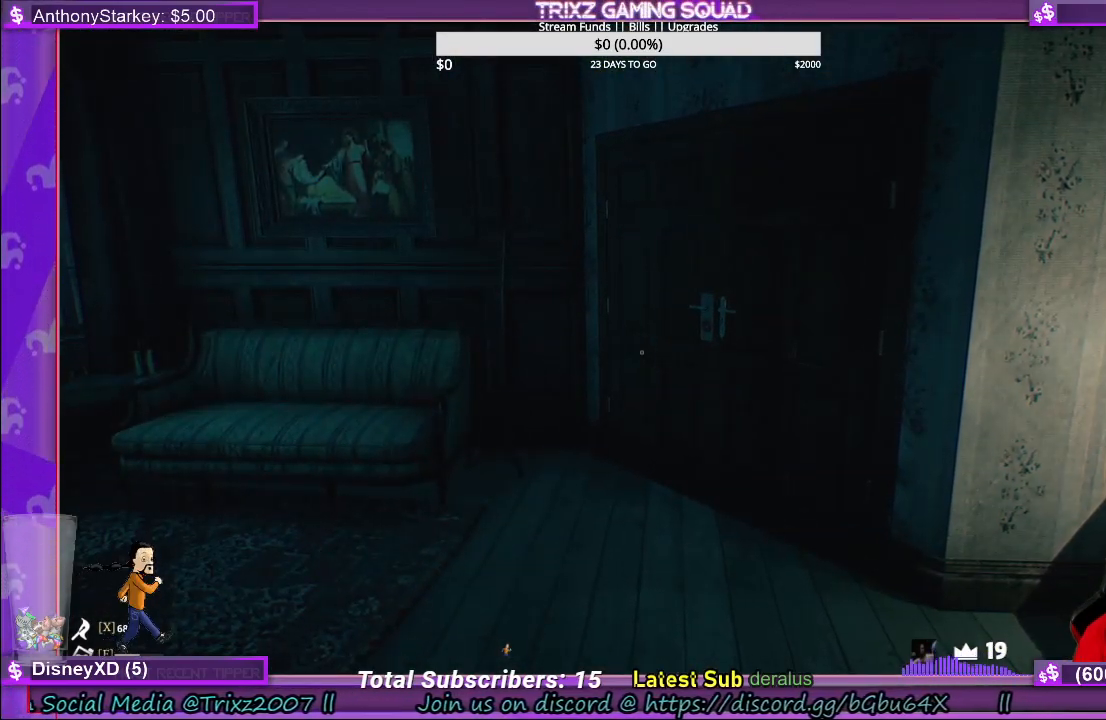
{"keys": ["a", "w"], "mouse": [], "events": [[300, "w", "down"], [383, "a", "down"]]}
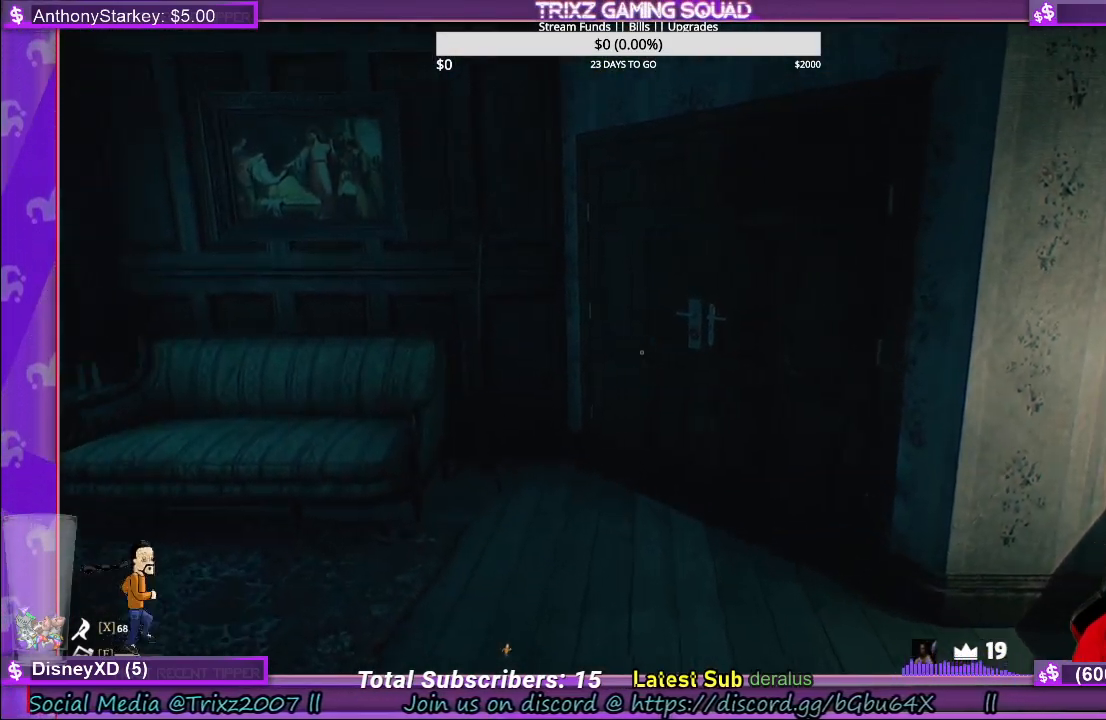
{"keys": ["a", "w"], "mouse": [], "events": [[117, "a", "up"], [417, "a", "down"]]}
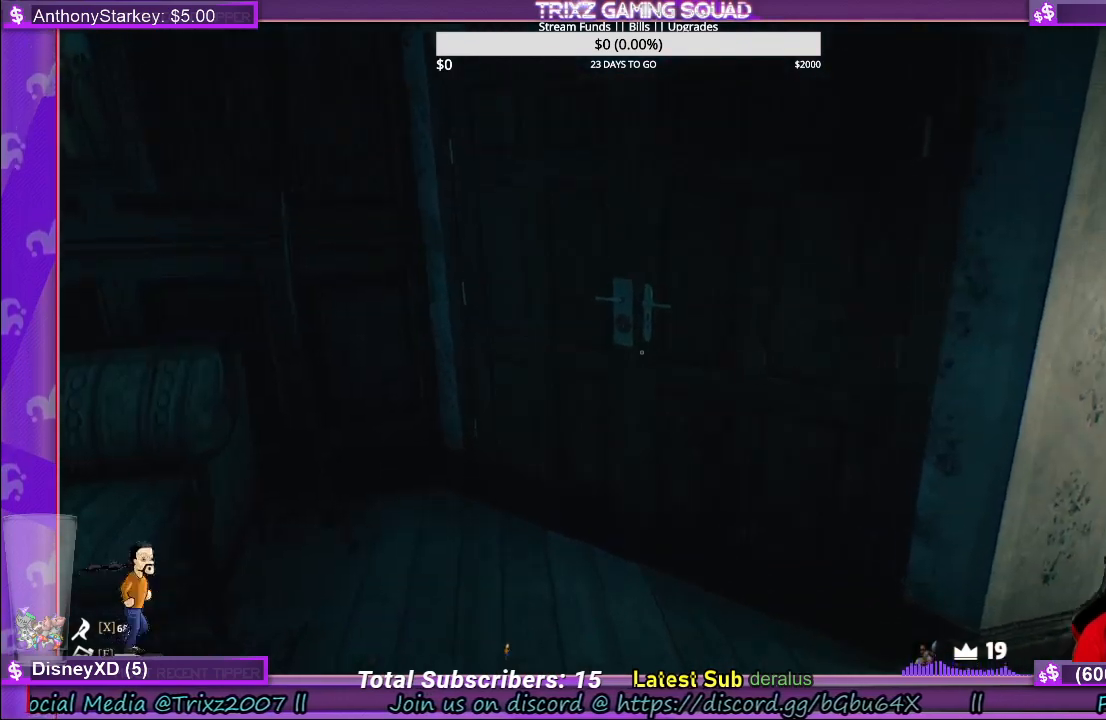
{"keys": ["w"], "mouse": [], "events": [[17, "shift", "down"], [267, "shift", "up"], [333, "a", "up"], [383, "w", "up"], [500, "w", "down"]]}
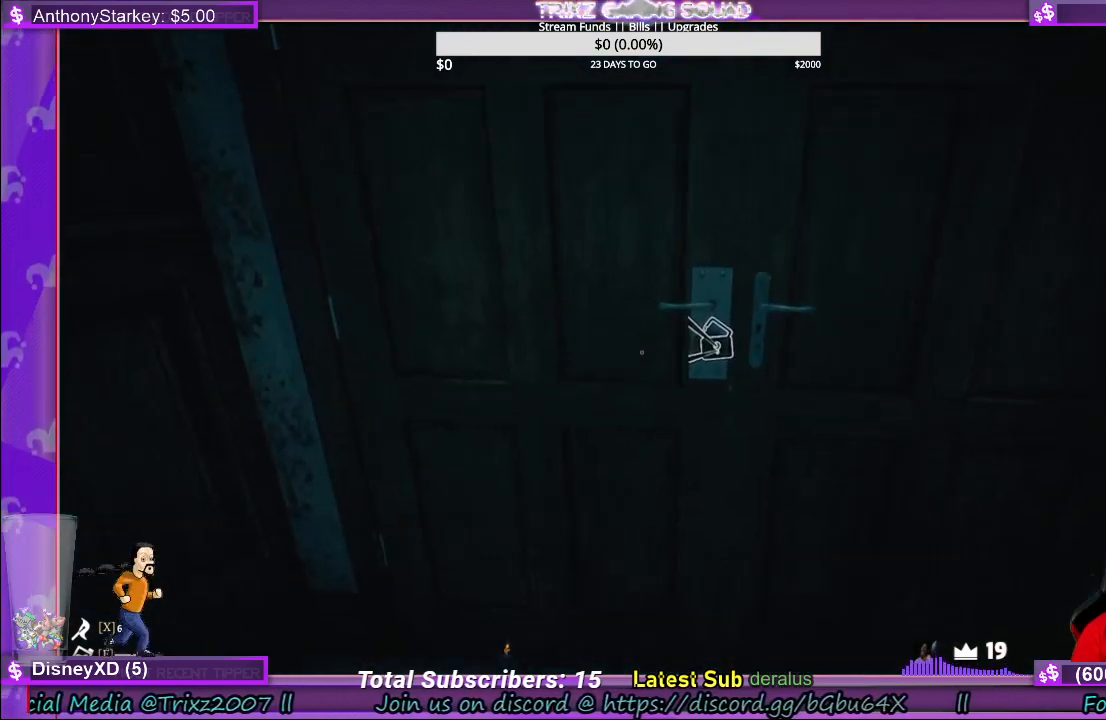
{"keys": [], "mouse": [], "events": [[183, "w", "up"], [283, "d", "down"], [317, "w", "down"], [400, "d", "up"], [417, "w", "up"]]}
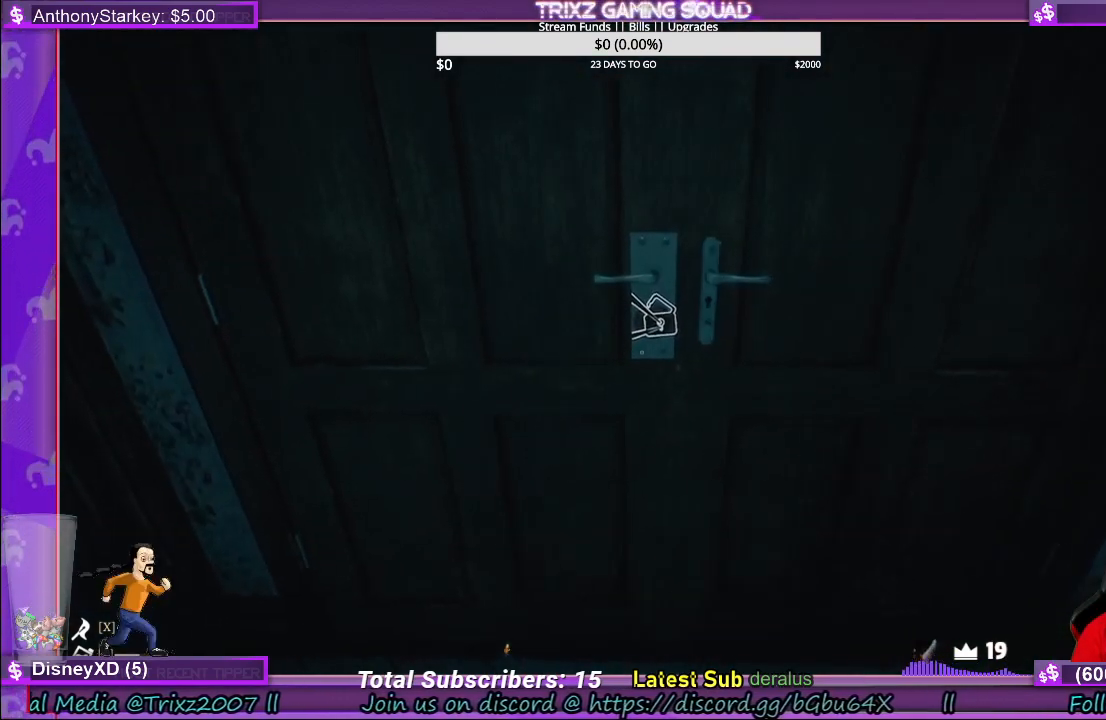
{"keys": [], "mouse": [], "events": [[67, "w", "down"], [167, "mouse_left", "down"], [233, "w", "up"], [267, "mouse_left", "up"]]}